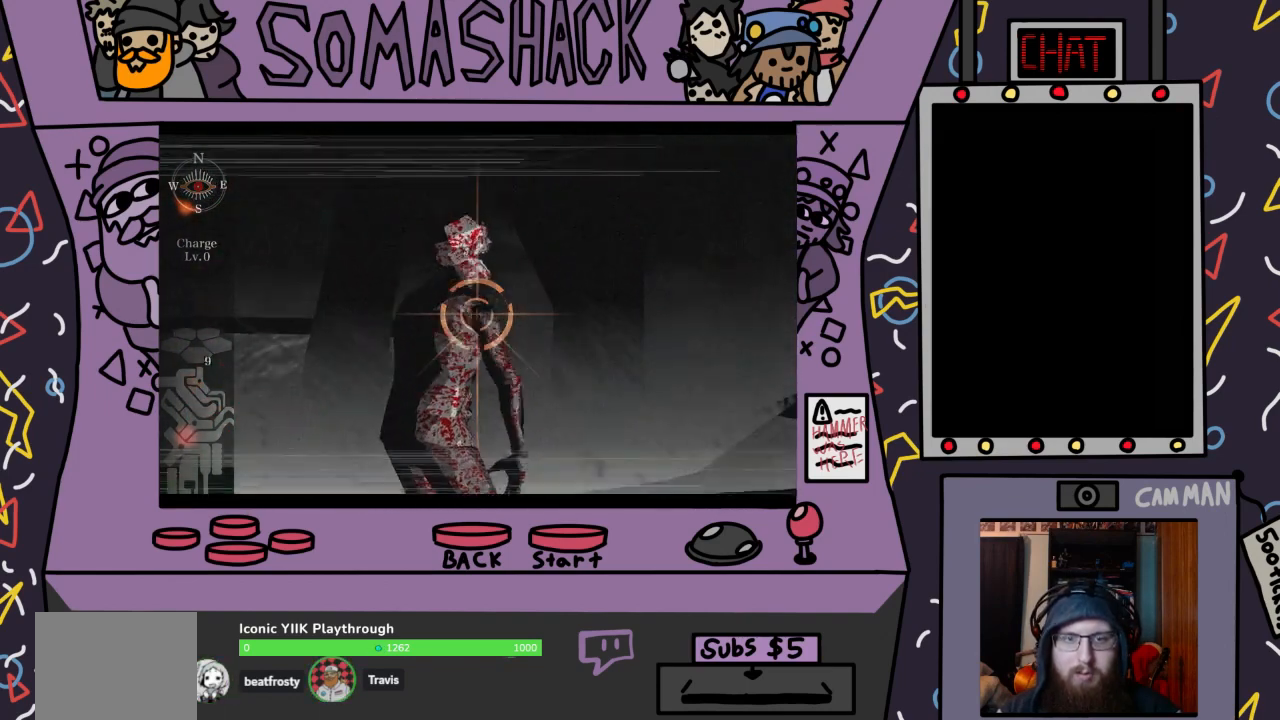
Gameplay with a controller (PlayStation layout); each line is a JSON object with the inputs held at the frame after it. "events" lists button and stick changes between this image and that frame as [ms after this image, input, new state], when the widget could be followed in between.
{"buttons": ["R2"], "left_stick": "center", "right_stick": "center", "events": [[33, "left_stick", "center"], [133, "L2", "up"], [333, "left_stick", "left"], [467, "left_stick", "center"]]}
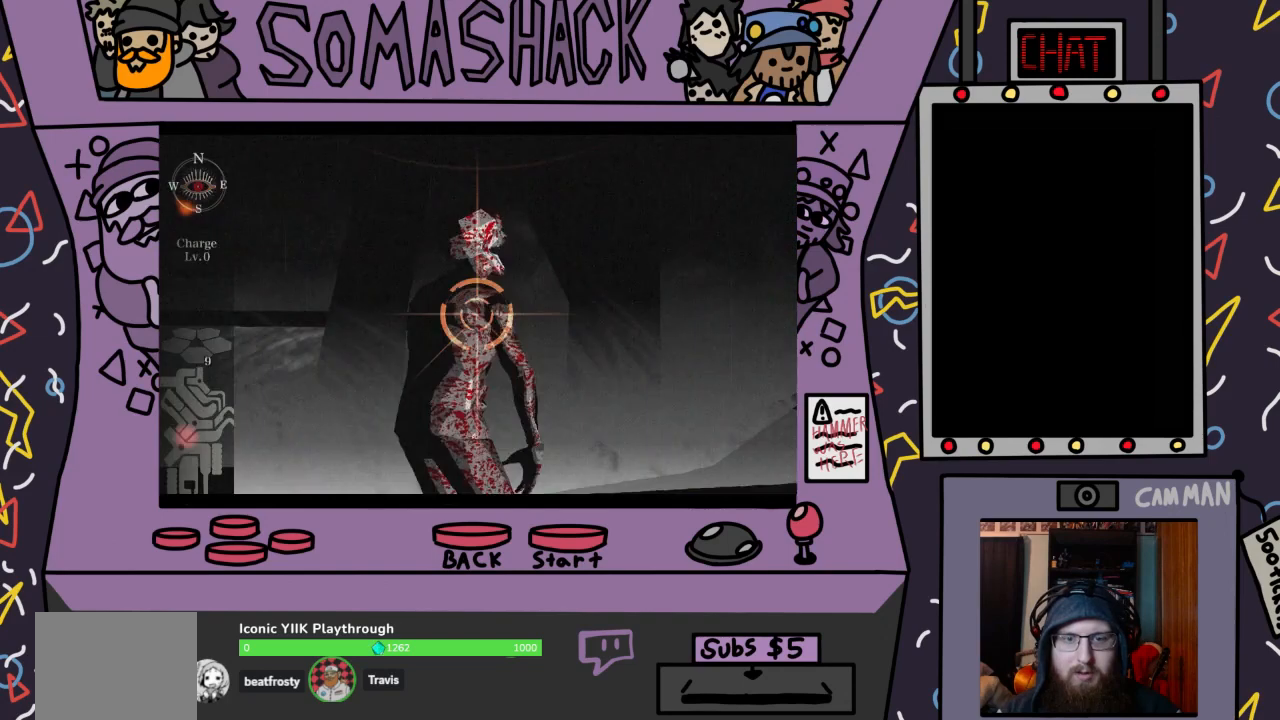
{"buttons": ["R2"], "left_stick": "up", "right_stick": "center", "events": [[33, "left_stick", "down"], [133, "left_stick", "down-left"], [300, "left_stick", "up"]]}
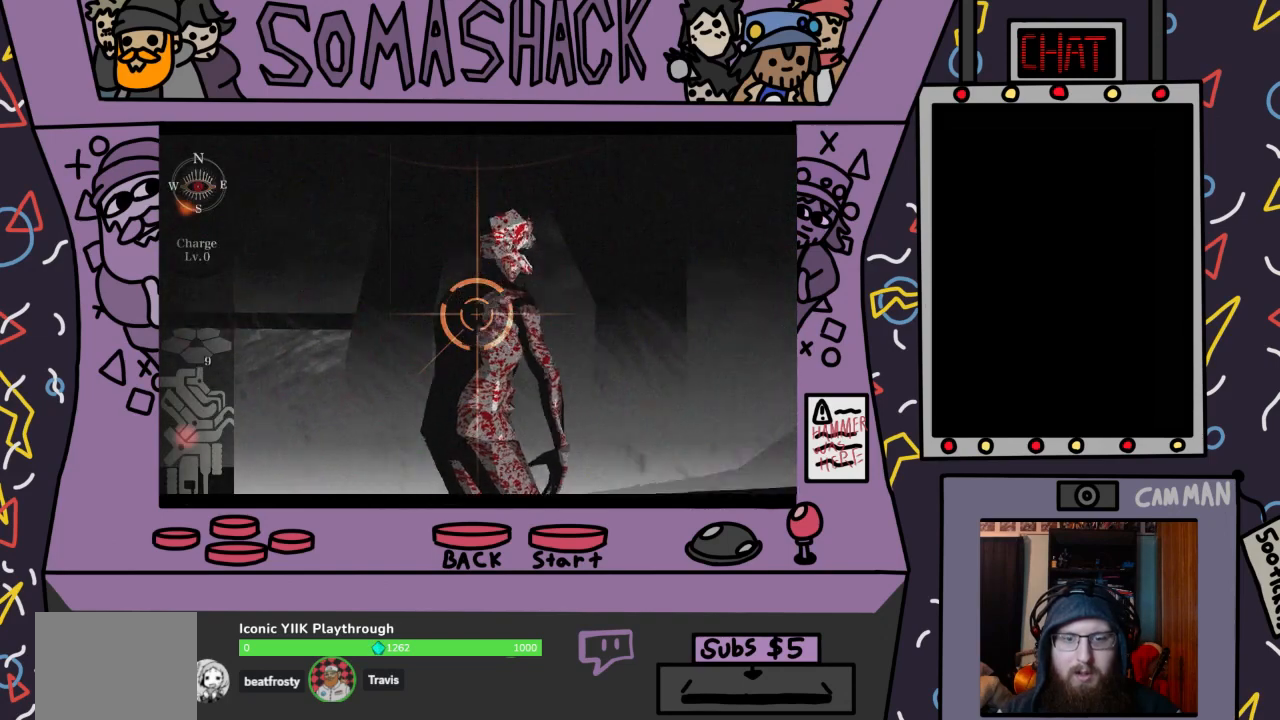
{"buttons": ["R2"], "left_stick": "down-right", "right_stick": "center", "events": [[233, "left_stick", "down"], [433, "left_stick", "down-right"]]}
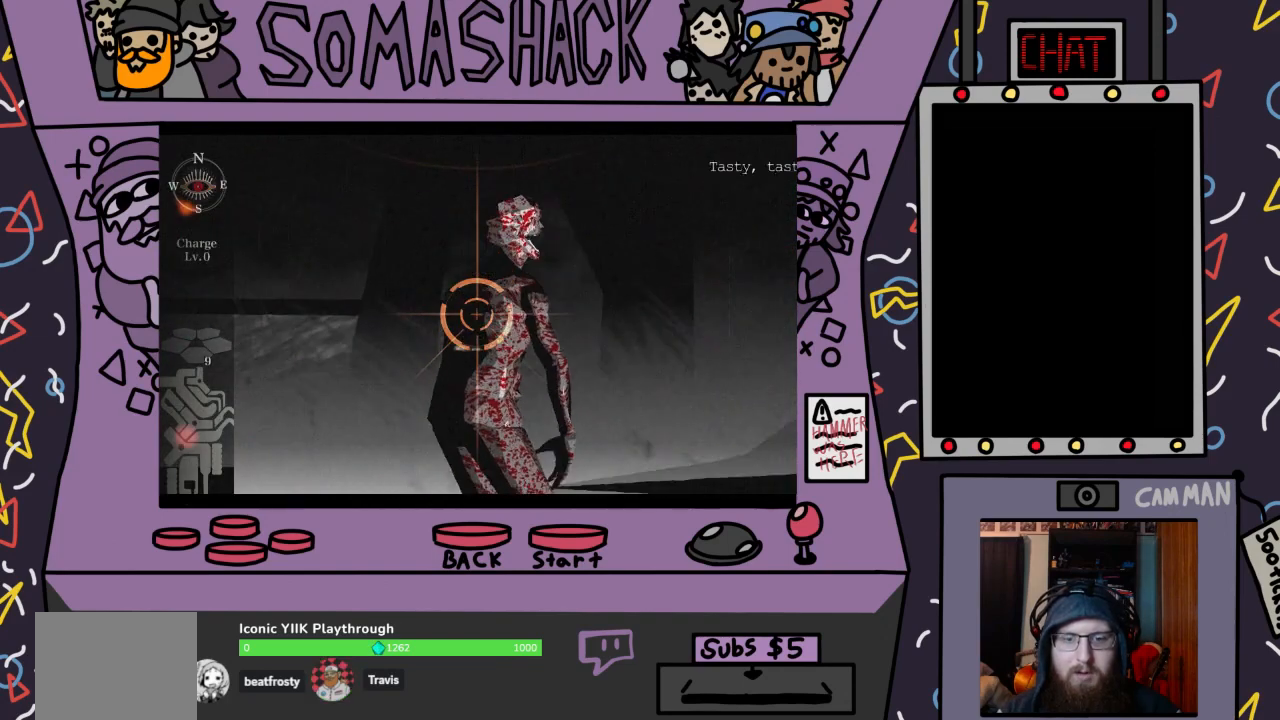
{"buttons": ["R2"], "left_stick": "down-left", "right_stick": "center", "events": [[100, "left_stick", "down-left"], [233, "left_stick", "center"], [333, "left_stick", "down-left"]]}
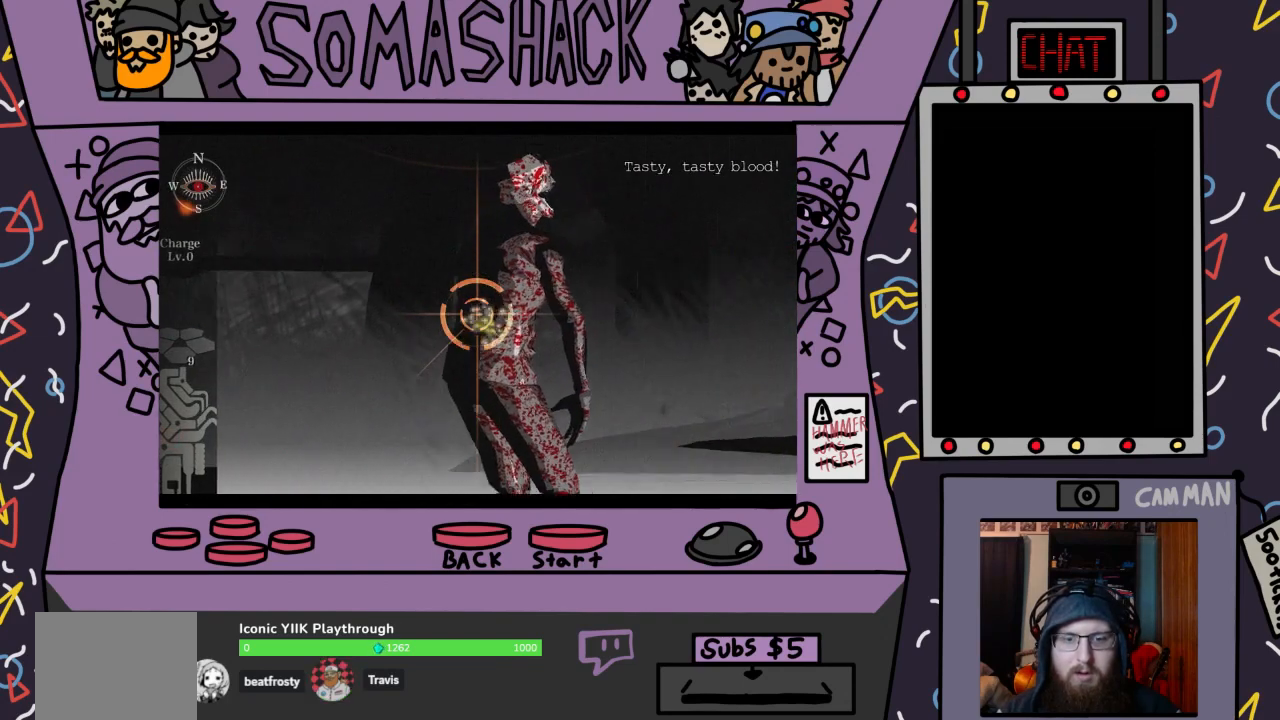
{"buttons": ["CROSS", "R2"], "left_stick": "center", "right_stick": "center", "events": [[33, "left_stick", "center"], [200, "left_stick", "right"], [333, "left_stick", "center"], [500, "CROSS", "down"]]}
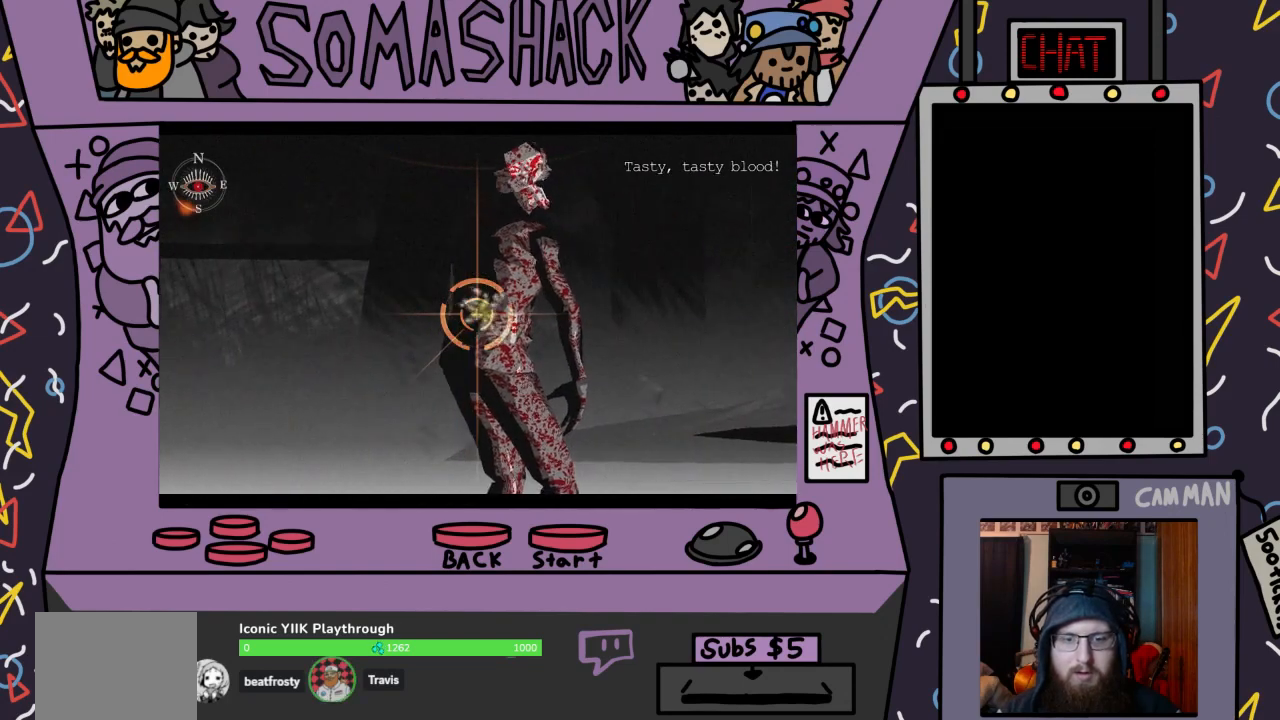
{"buttons": ["R2"], "left_stick": "center", "right_stick": "center", "events": [[67, "left_stick", "up"], [133, "CROSS", "up"], [167, "left_stick", "center"]]}
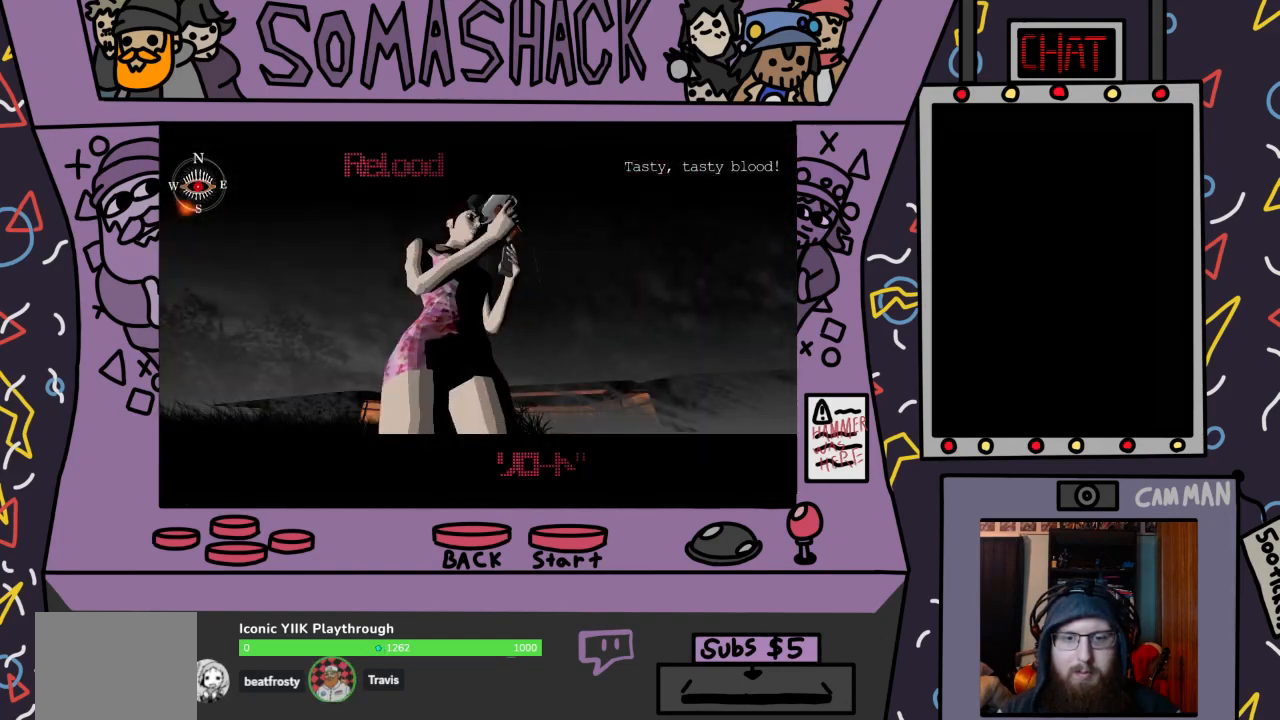
{"buttons": ["R2"], "left_stick": "center", "right_stick": "center", "events": []}
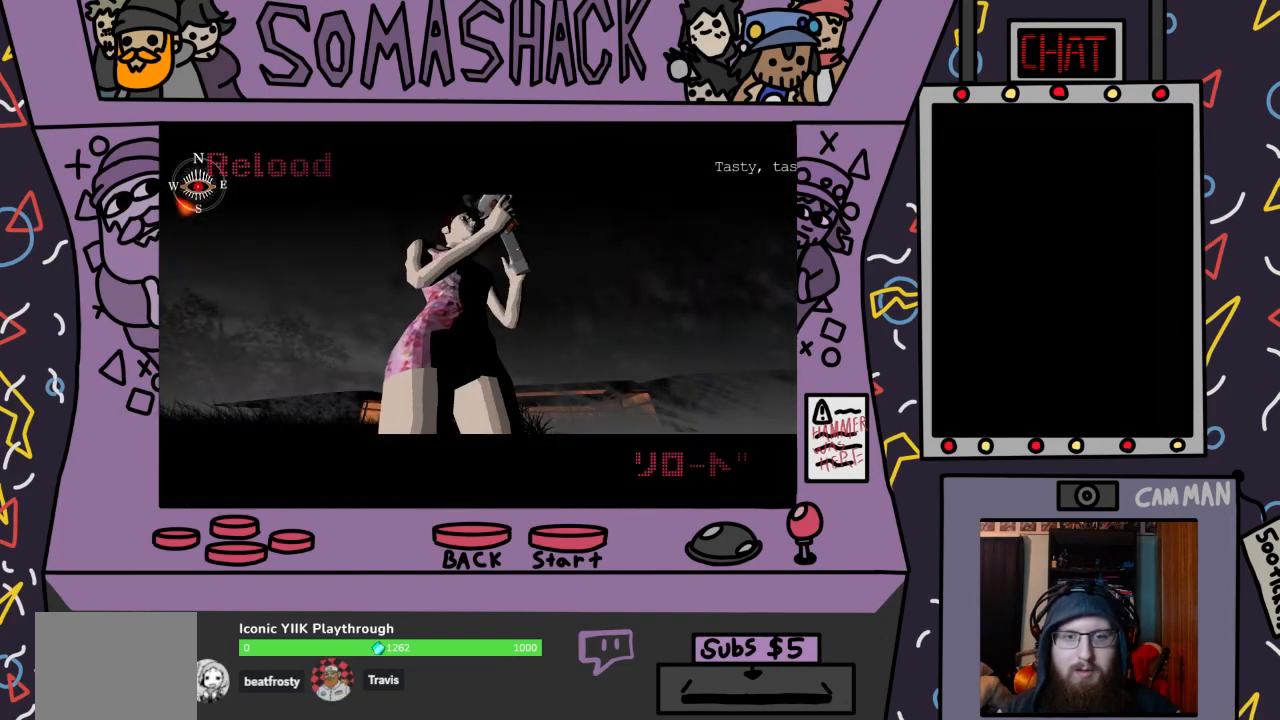
{"buttons": ["R2"], "left_stick": "center", "right_stick": "center", "events": []}
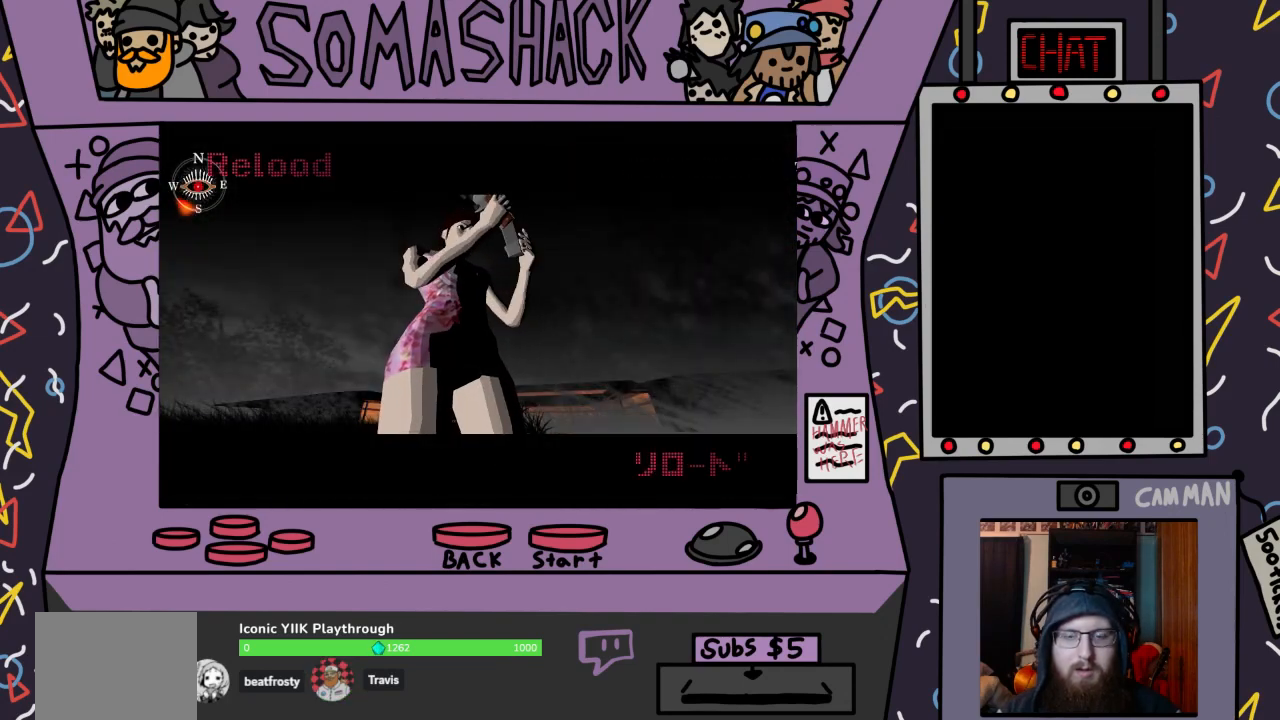
{"buttons": ["R2"], "left_stick": "center", "right_stick": "center", "events": []}
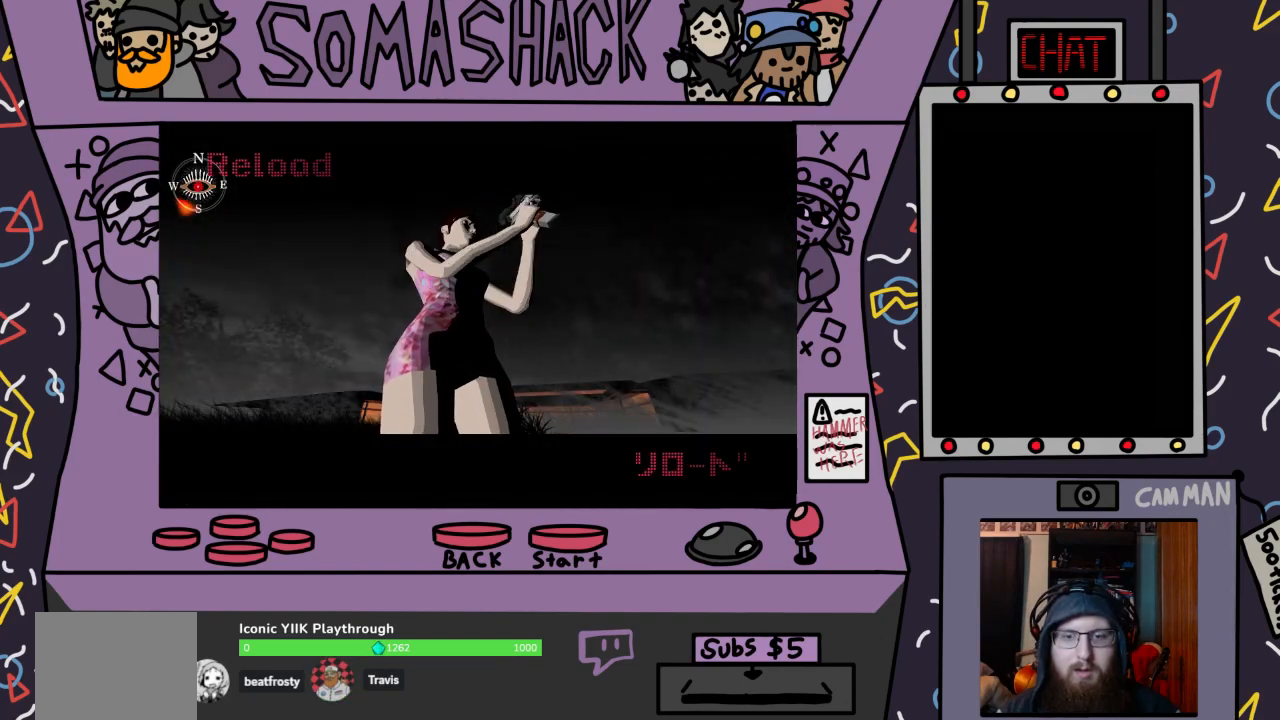
{"buttons": ["R2"], "left_stick": "center", "right_stick": "center", "events": []}
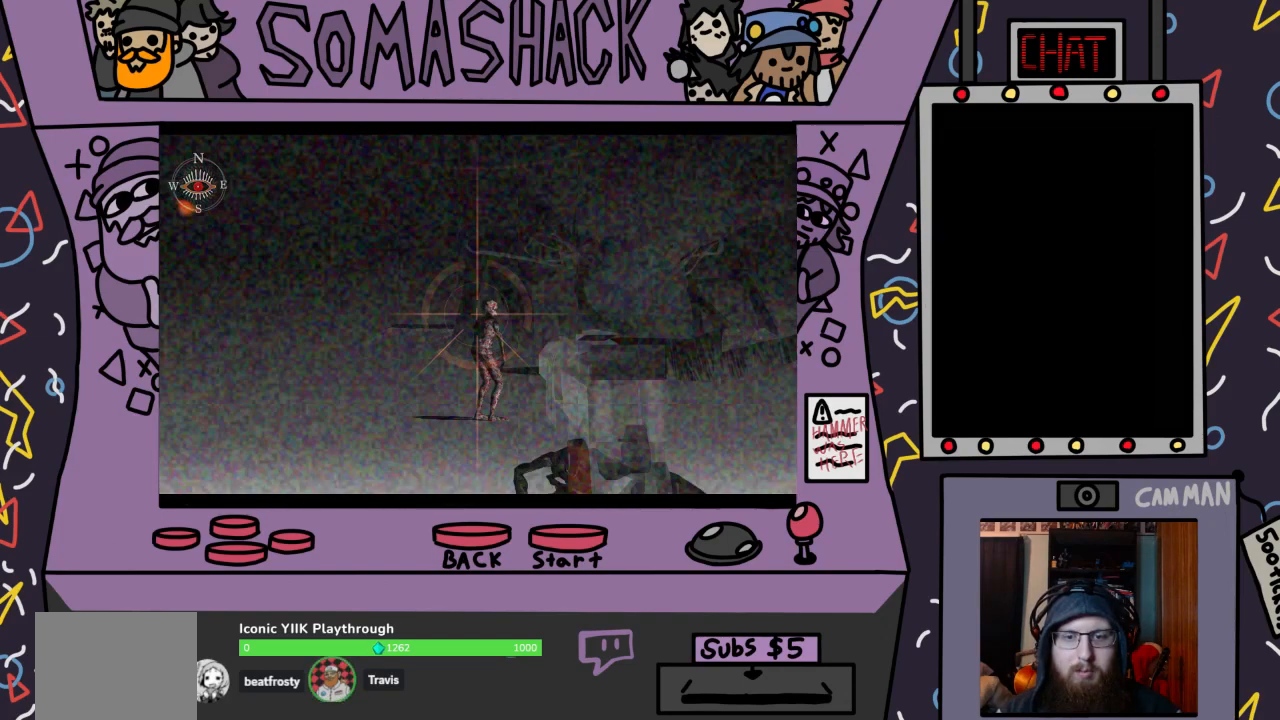
{"buttons": ["R2"], "left_stick": "down-right", "right_stick": "center", "events": [[400, "left_stick", "down-right"]]}
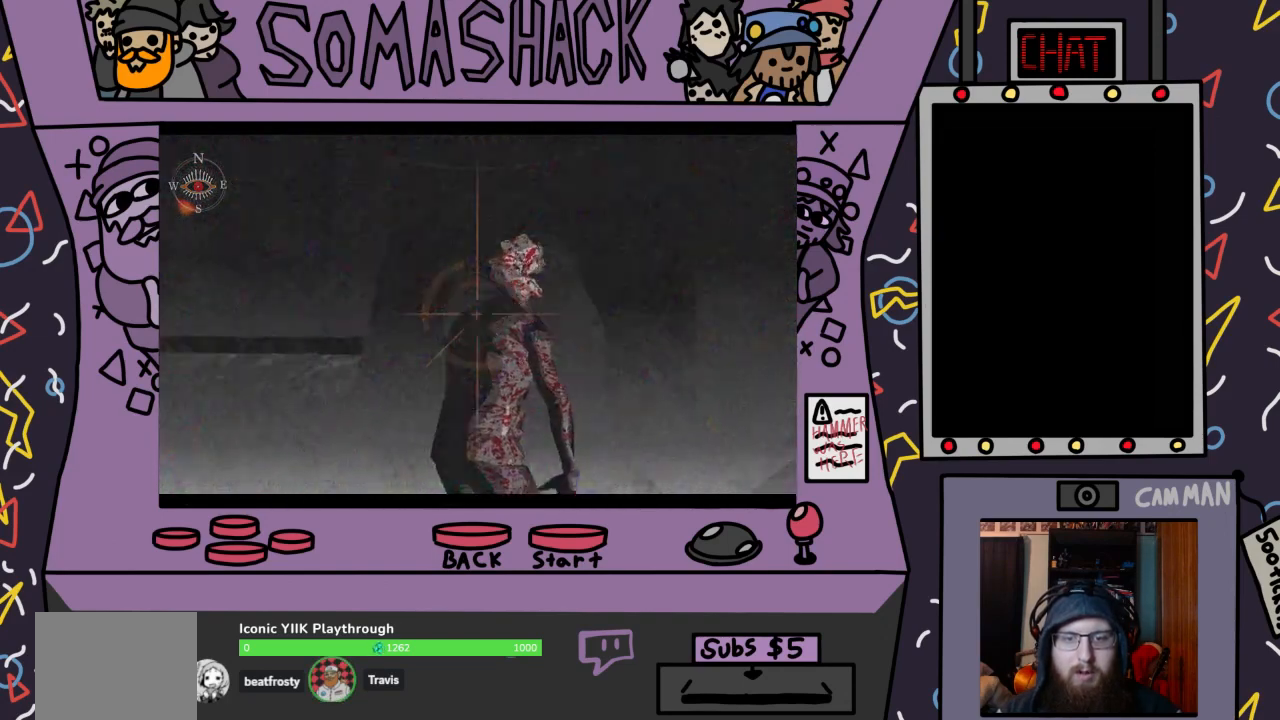
{"buttons": ["R2"], "left_stick": "center", "right_stick": "center", "events": [[67, "left_stick", "center"], [167, "left_stick", "down-left"], [267, "L2", "down"], [333, "left_stick", "center"], [433, "L2", "up"]]}
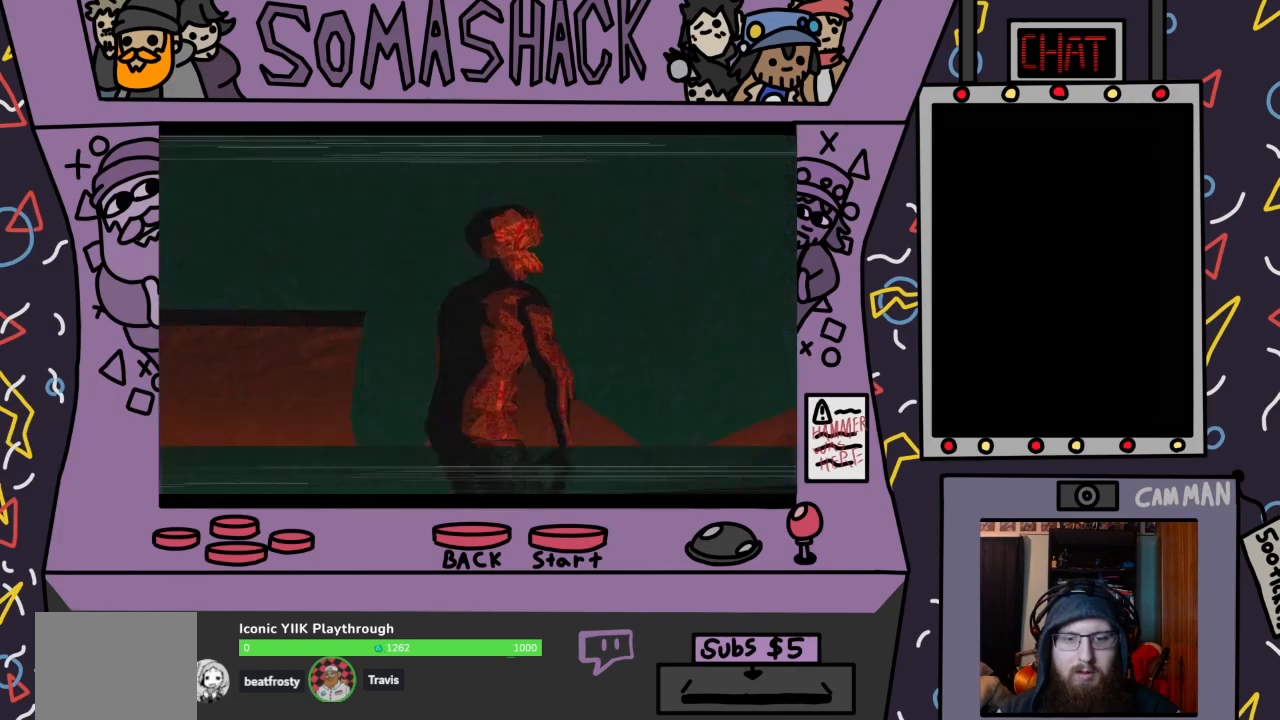
{"buttons": ["R2"], "left_stick": "down", "right_stick": "center", "events": [[33, "left_stick", "down-left"], [200, "left_stick", "center"], [500, "left_stick", "down"]]}
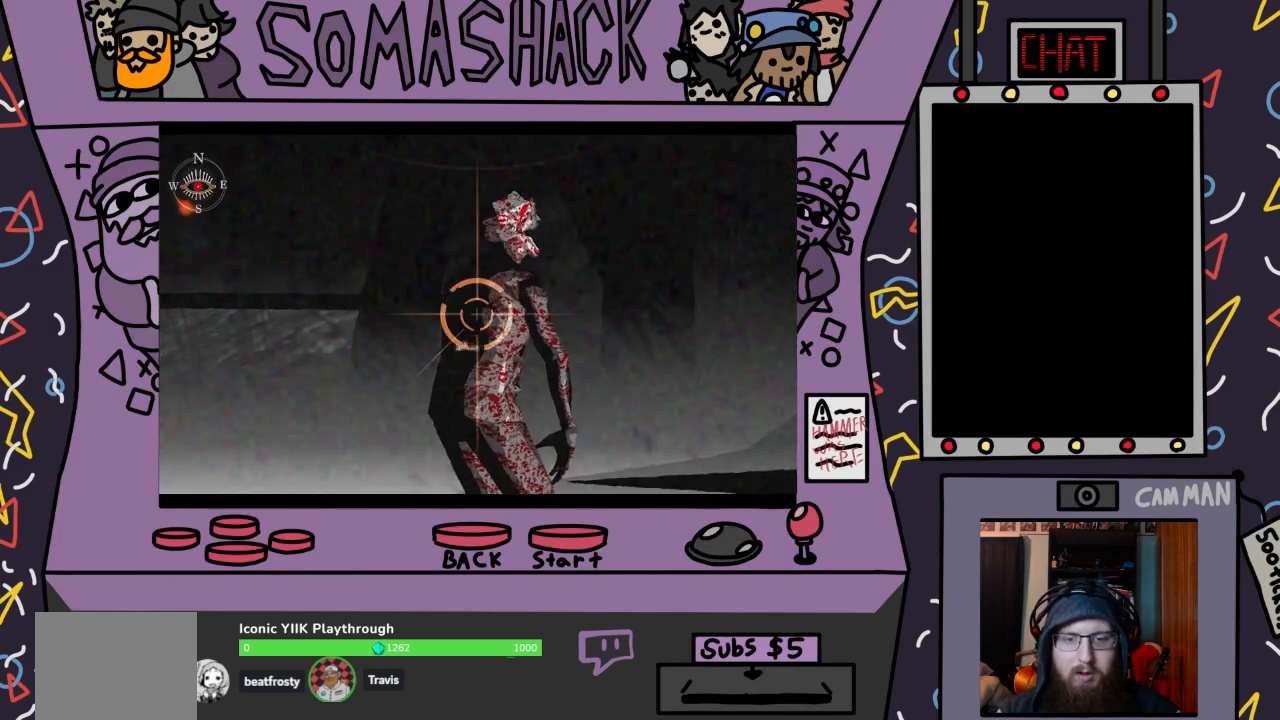
{"buttons": ["CROSS", "R2"], "left_stick": "center", "right_stick": "center", "events": [[233, "left_stick", "down-left"], [333, "left_stick", "center"], [400, "CROSS", "down"]]}
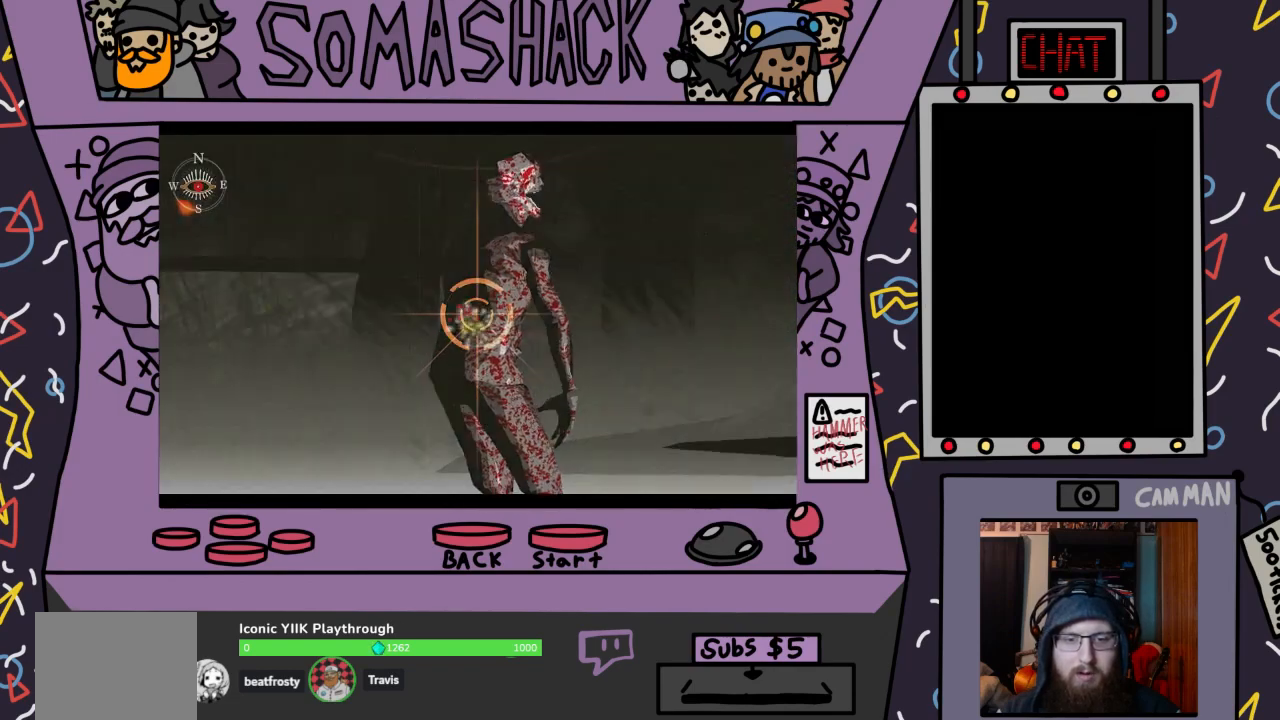
{"buttons": ["R2"], "left_stick": "right", "right_stick": "center", "events": [[67, "CROSS", "up"], [500, "left_stick", "right"]]}
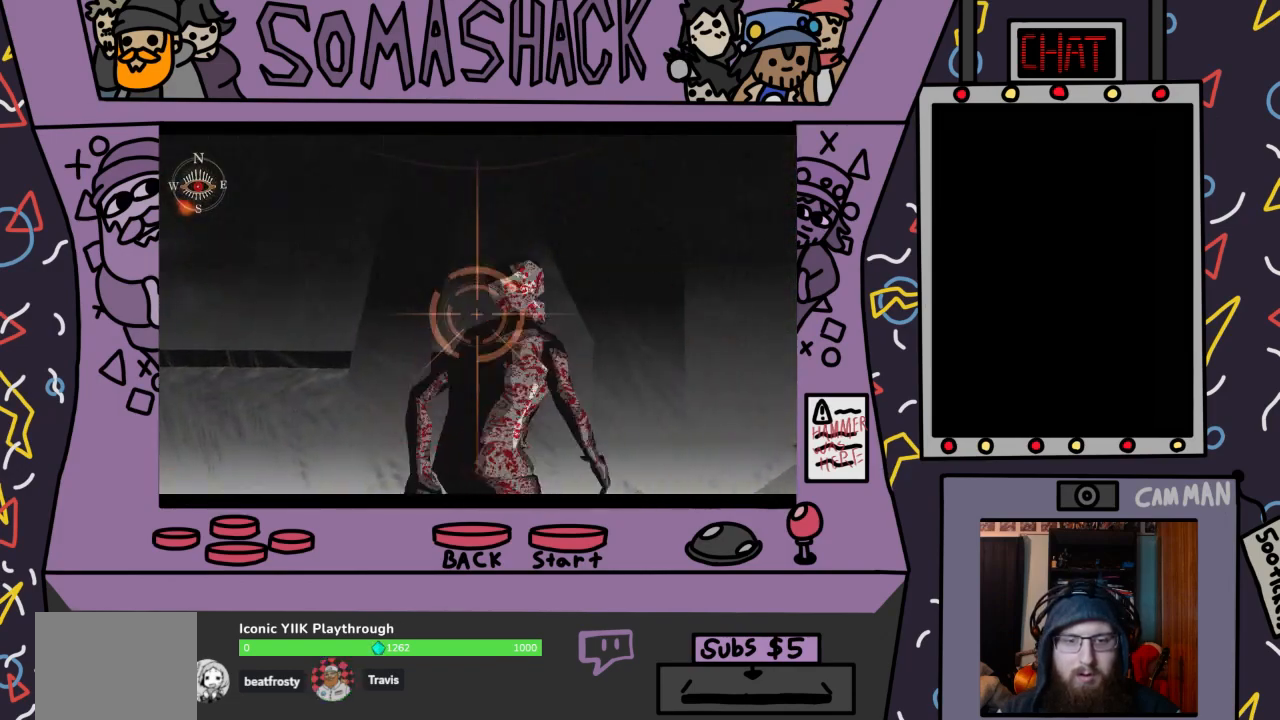
{"buttons": ["CROSS", "R2"], "left_stick": "down", "right_stick": "center", "events": [[100, "left_stick", "down"], [367, "CROSS", "down"]]}
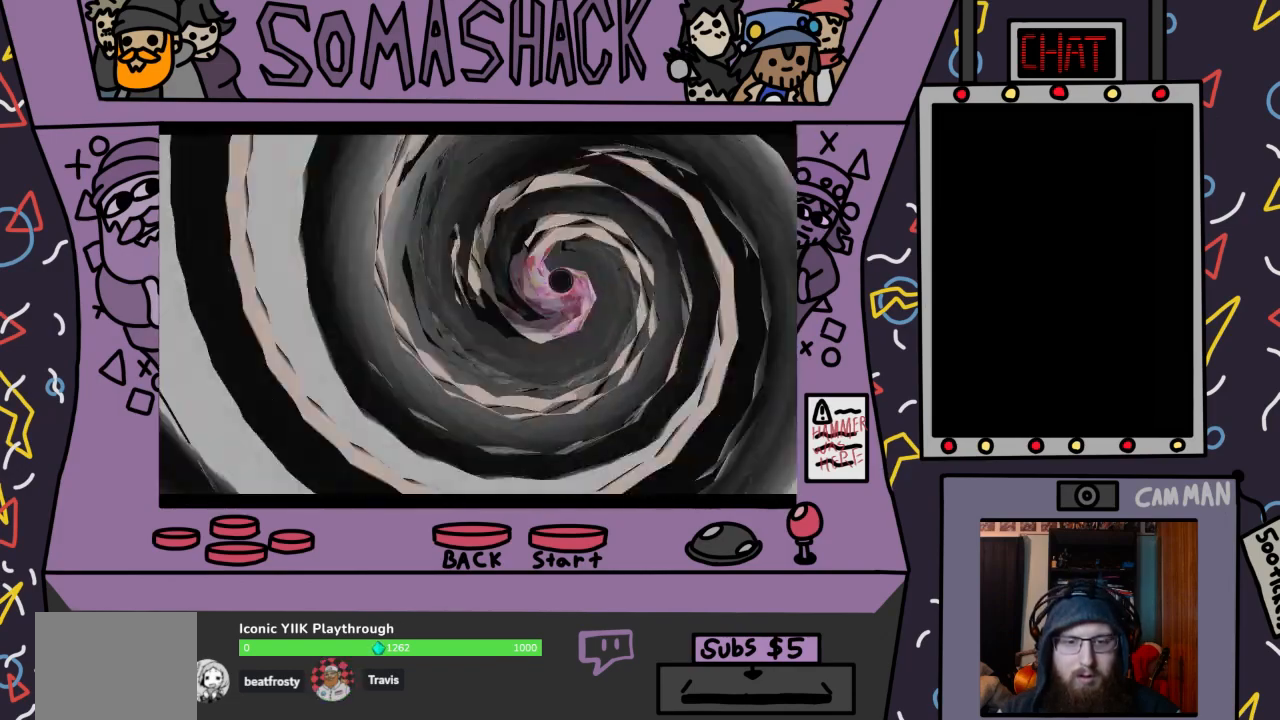
{"buttons": [], "left_stick": "center", "right_stick": "center", "events": [[33, "CROSS", "up"], [33, "left_stick", "center"], [467, "R2", "up"]]}
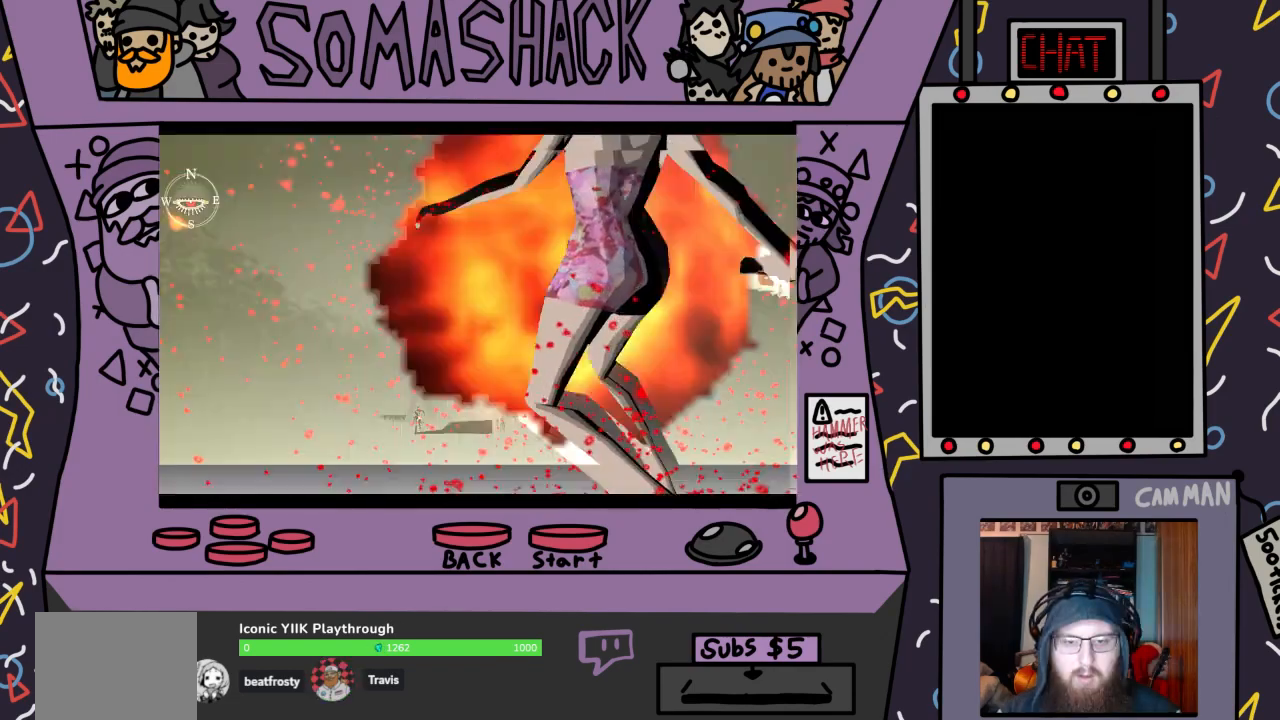
{"buttons": [], "left_stick": "center", "right_stick": "center", "events": []}
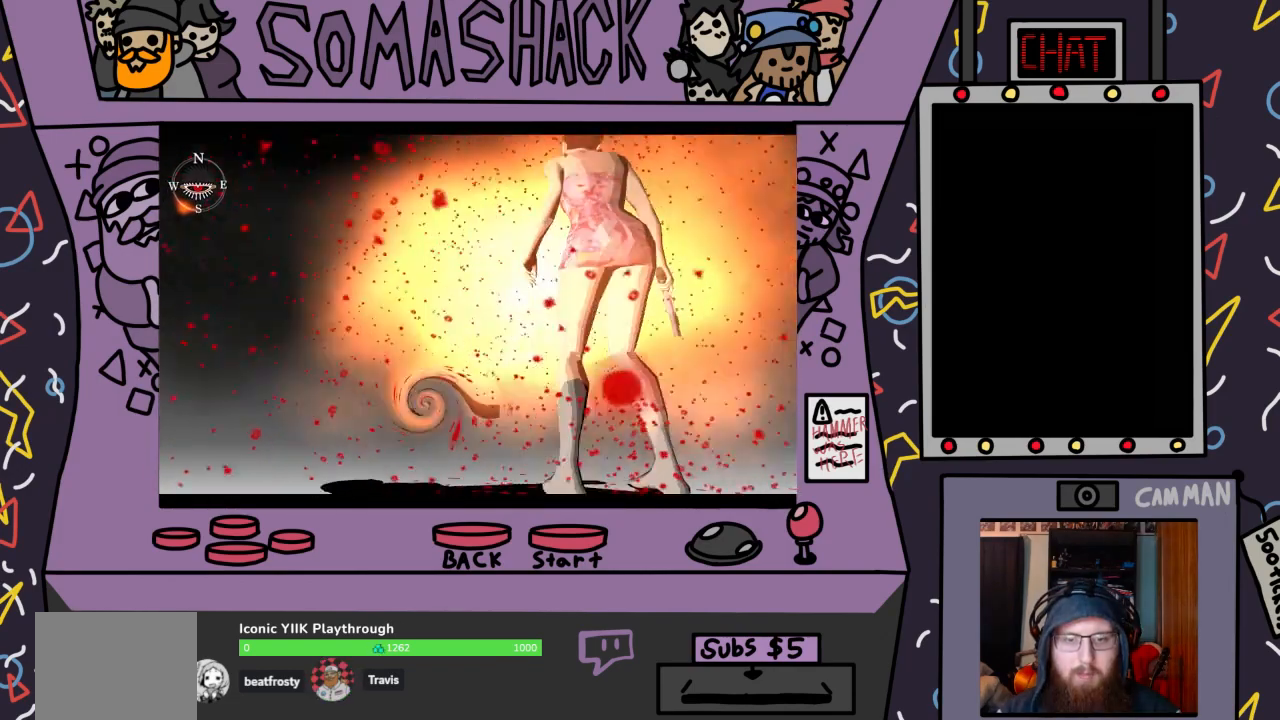
{"buttons": ["R2"], "left_stick": "center", "right_stick": "center", "events": [[433, "R2", "down"]]}
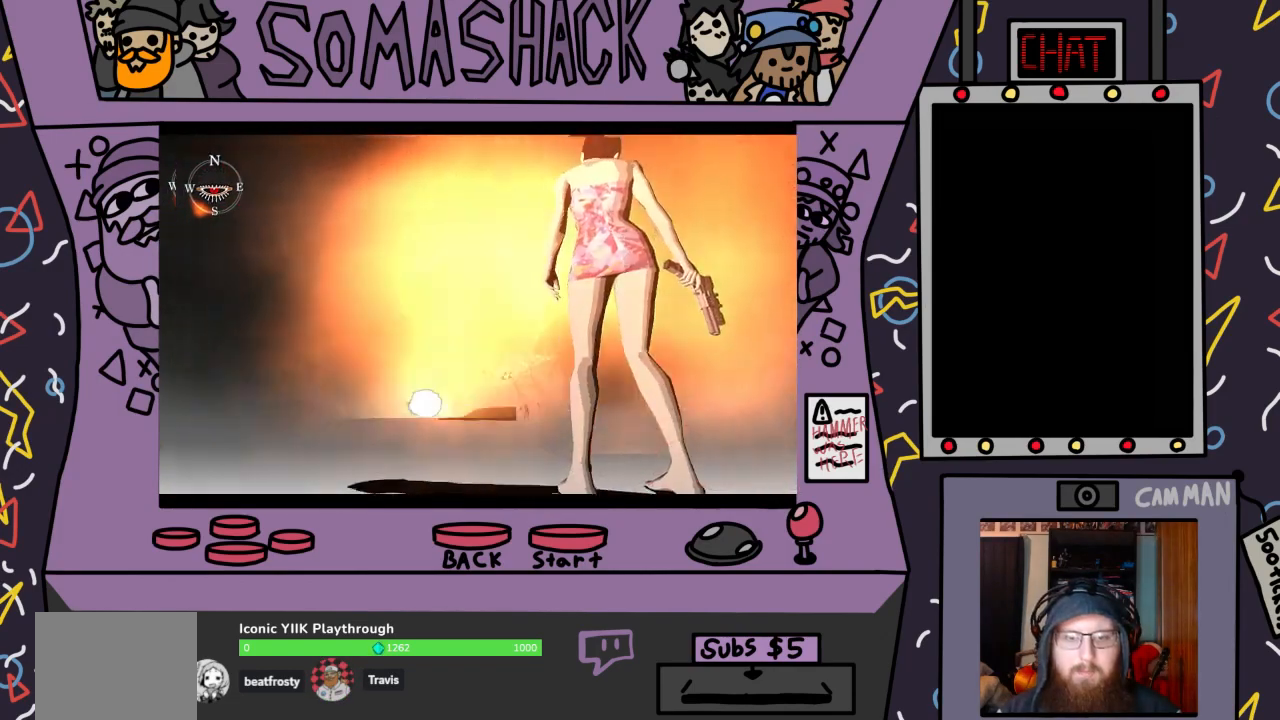
{"buttons": ["R2"], "left_stick": "center", "right_stick": "center", "events": []}
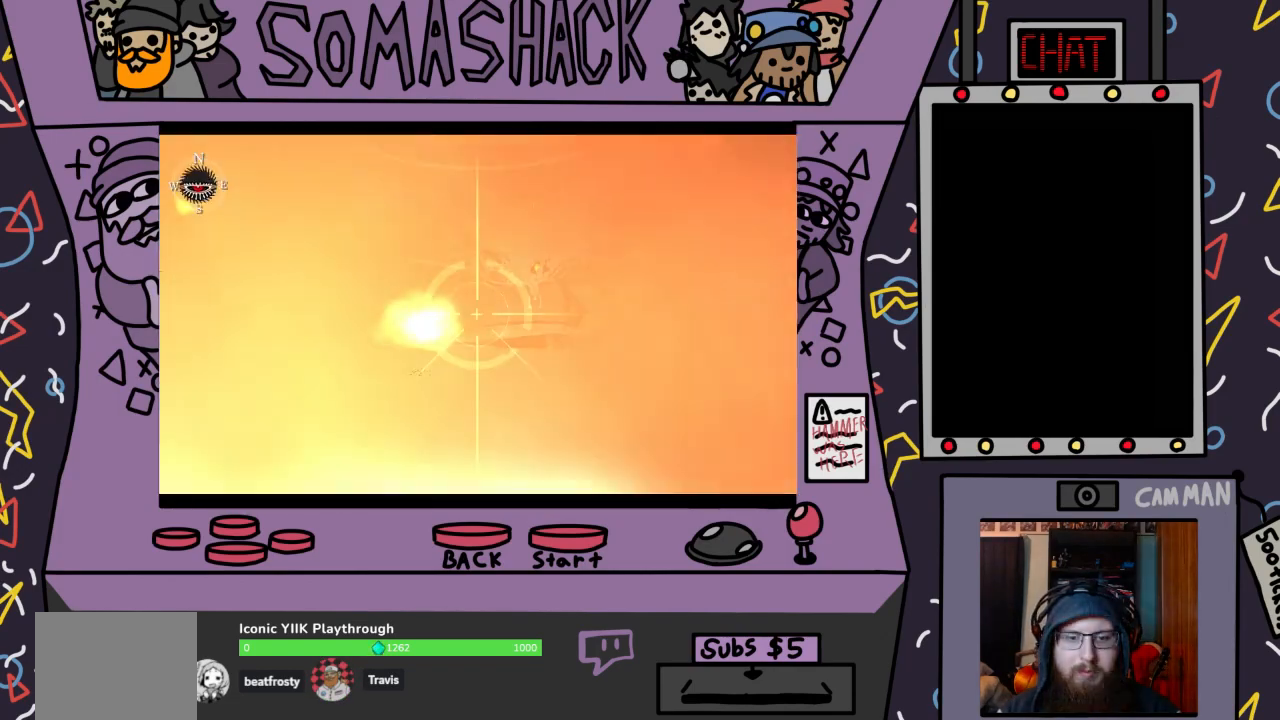
{"buttons": ["R2"], "left_stick": "center", "right_stick": "center", "events": [[33, "R2", "up"], [167, "R2", "down"]]}
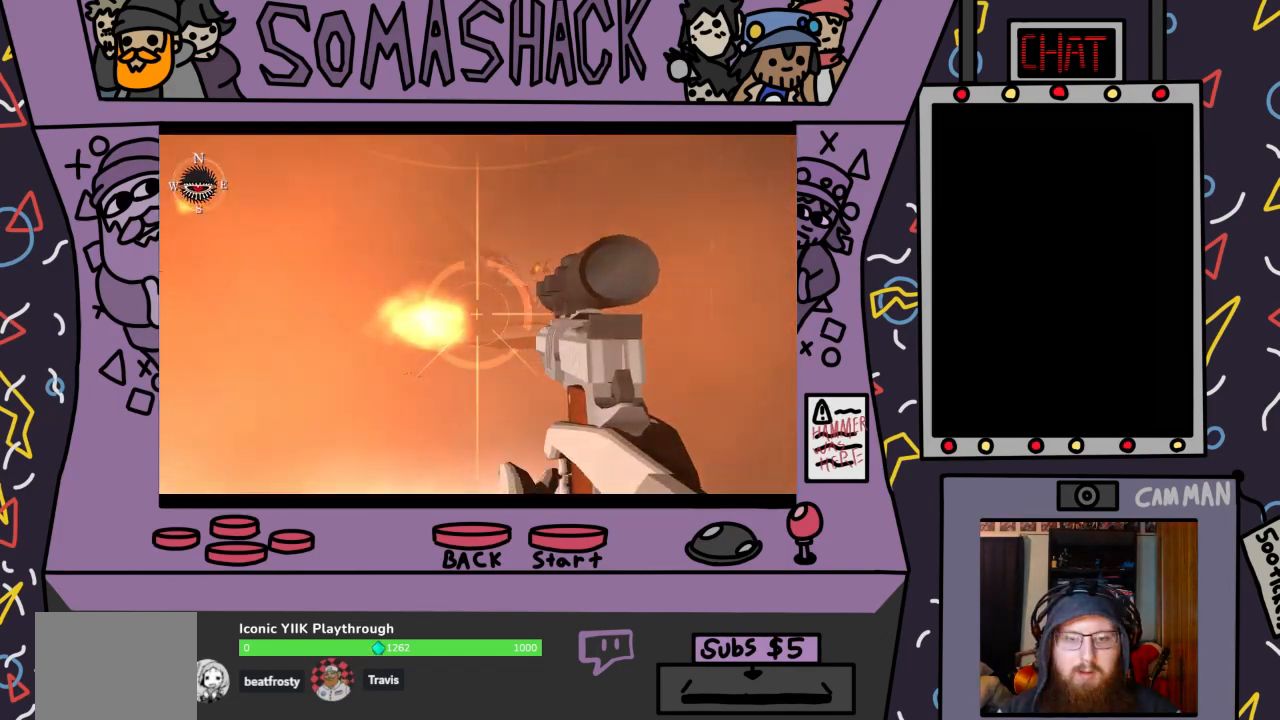
{"buttons": ["R2"], "left_stick": "center", "right_stick": "center", "events": [[200, "left_stick", "up-right"], [367, "left_stick", "center"]]}
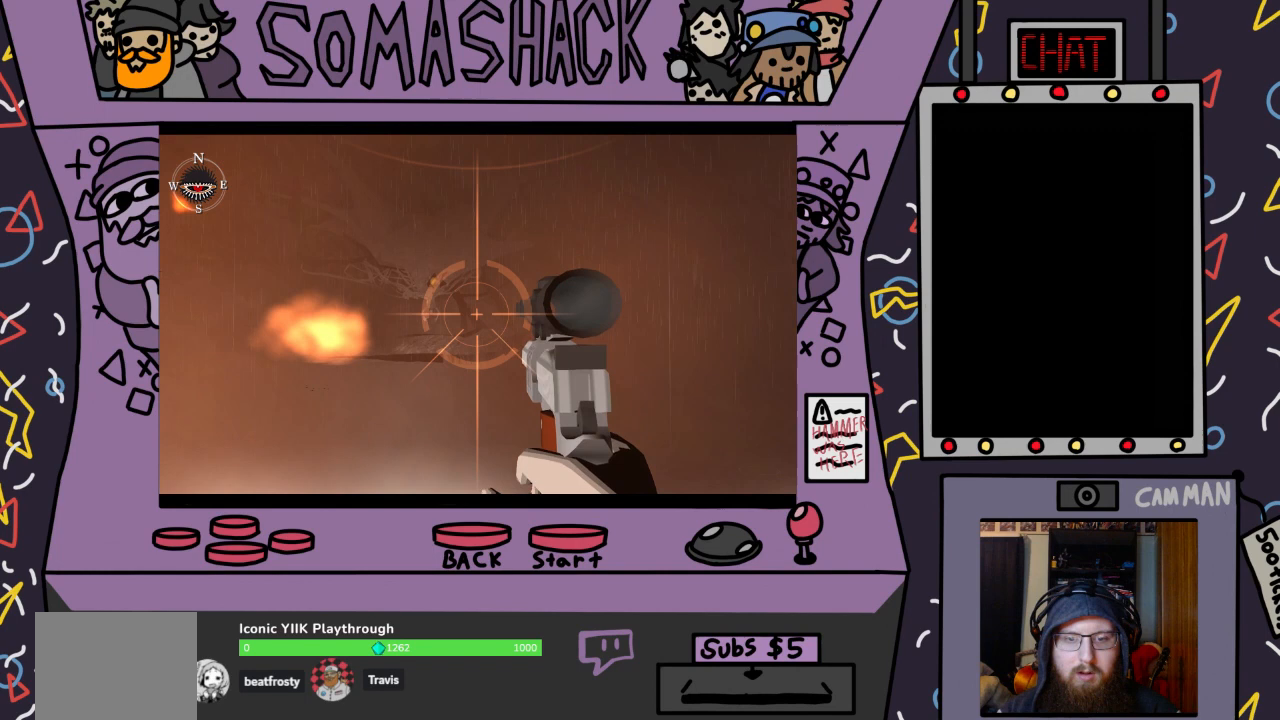
{"buttons": [], "left_stick": "center", "right_stick": "center", "events": [[100, "left_stick", "up-left"], [267, "left_stick", "center"], [333, "CIRCLE", "down"], [333, "R2", "up"], [433, "CIRCLE", "up"]]}
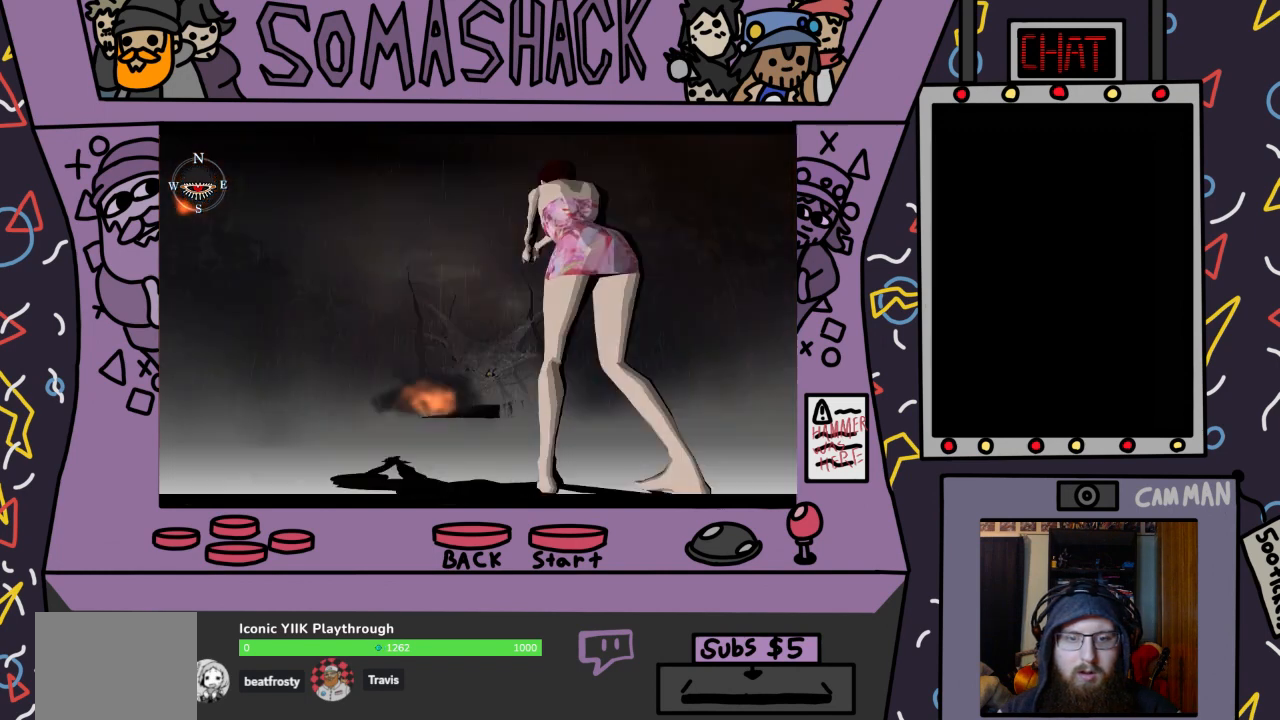
{"buttons": ["START"], "left_stick": "center", "right_stick": "center", "events": [[333, "START", "down"]]}
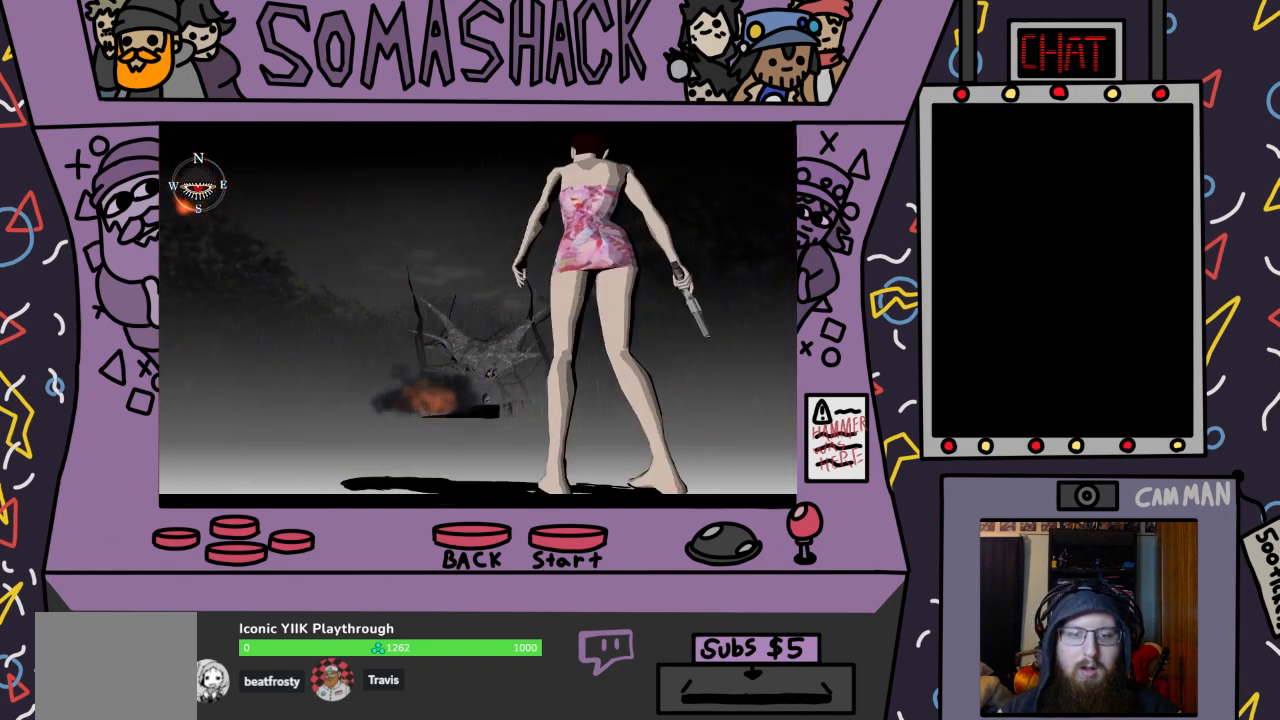
{"buttons": [], "left_stick": "center", "right_stick": "center", "events": [[33, "START", "up"], [333, "START", "down"], [467, "START", "up"]]}
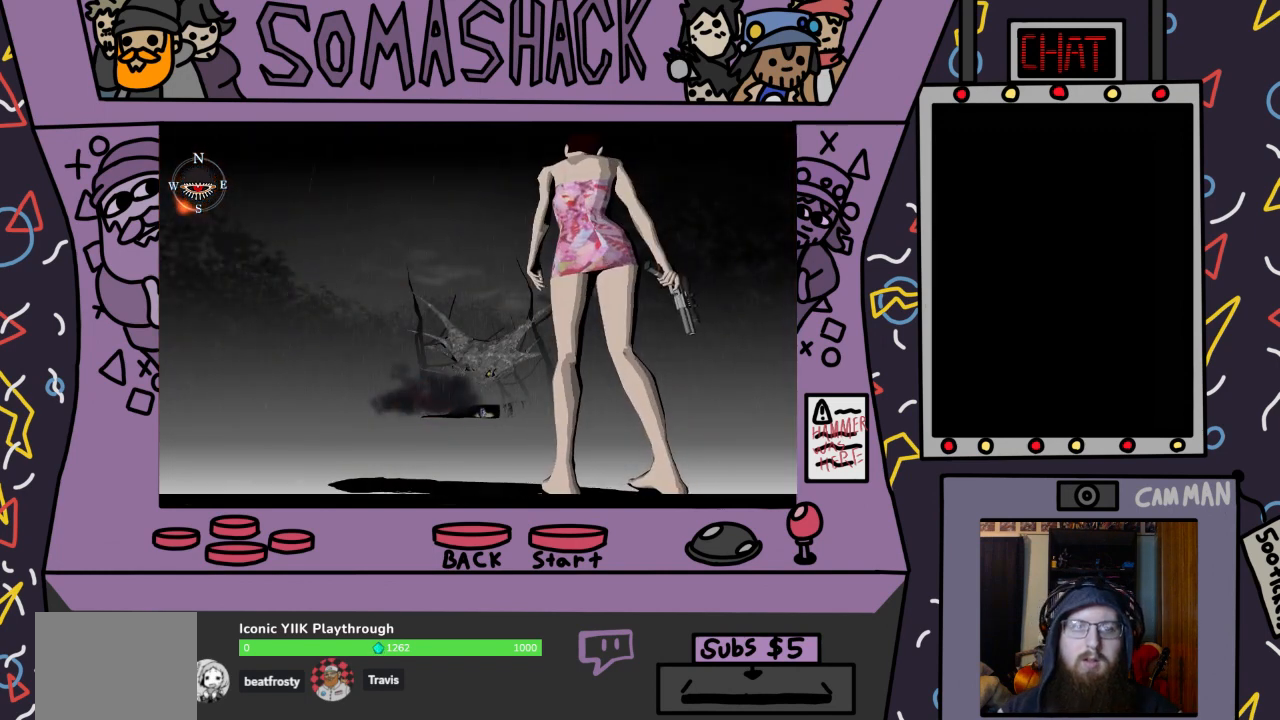
{"buttons": ["START"], "left_stick": "center", "right_stick": "center", "events": [[100, "left_stick", "up"], [267, "left_stick", "center"], [400, "START", "down"]]}
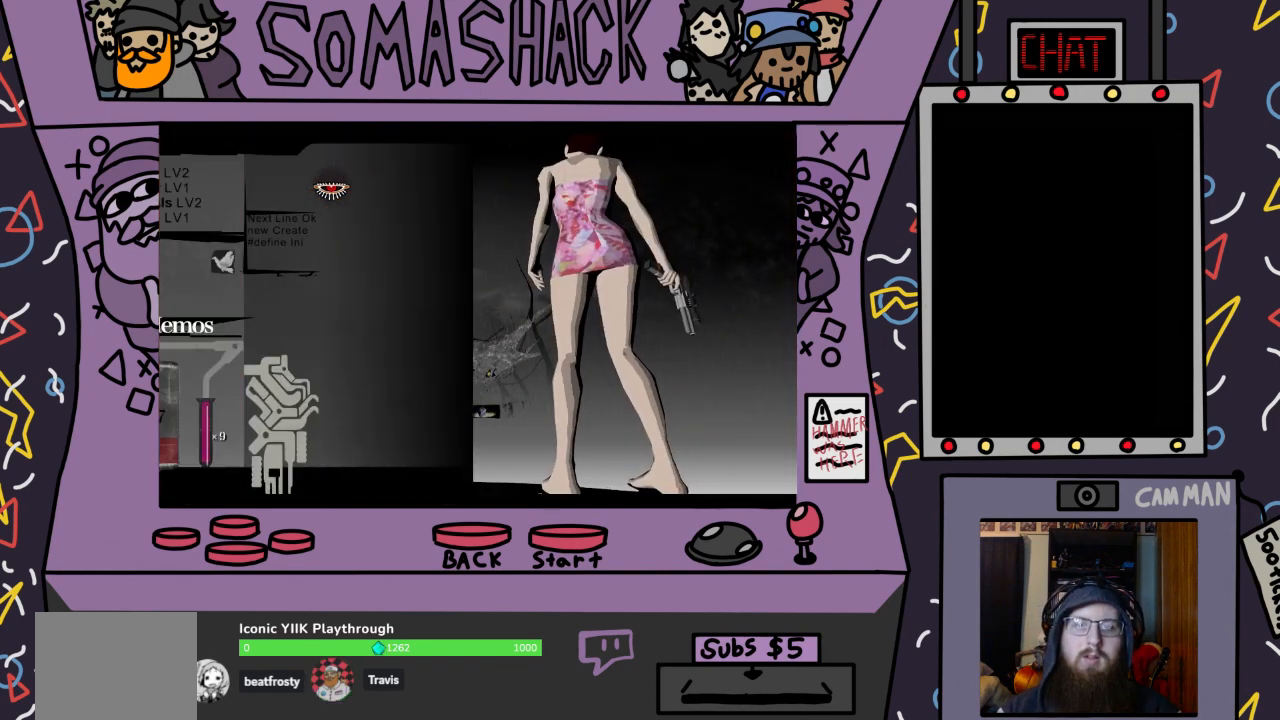
{"buttons": [], "left_stick": "up", "right_stick": "center", "events": [[67, "START", "up"], [367, "left_stick", "up"]]}
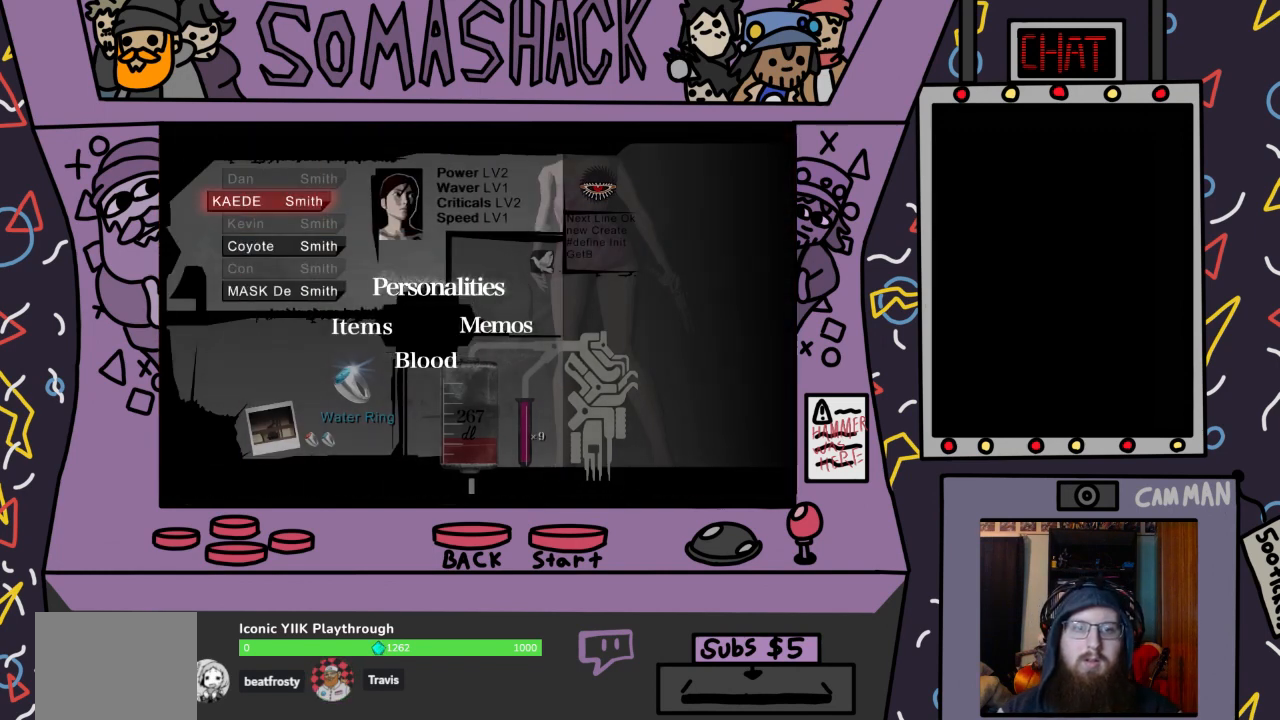
{"buttons": [], "left_stick": "up", "right_stick": "center", "events": []}
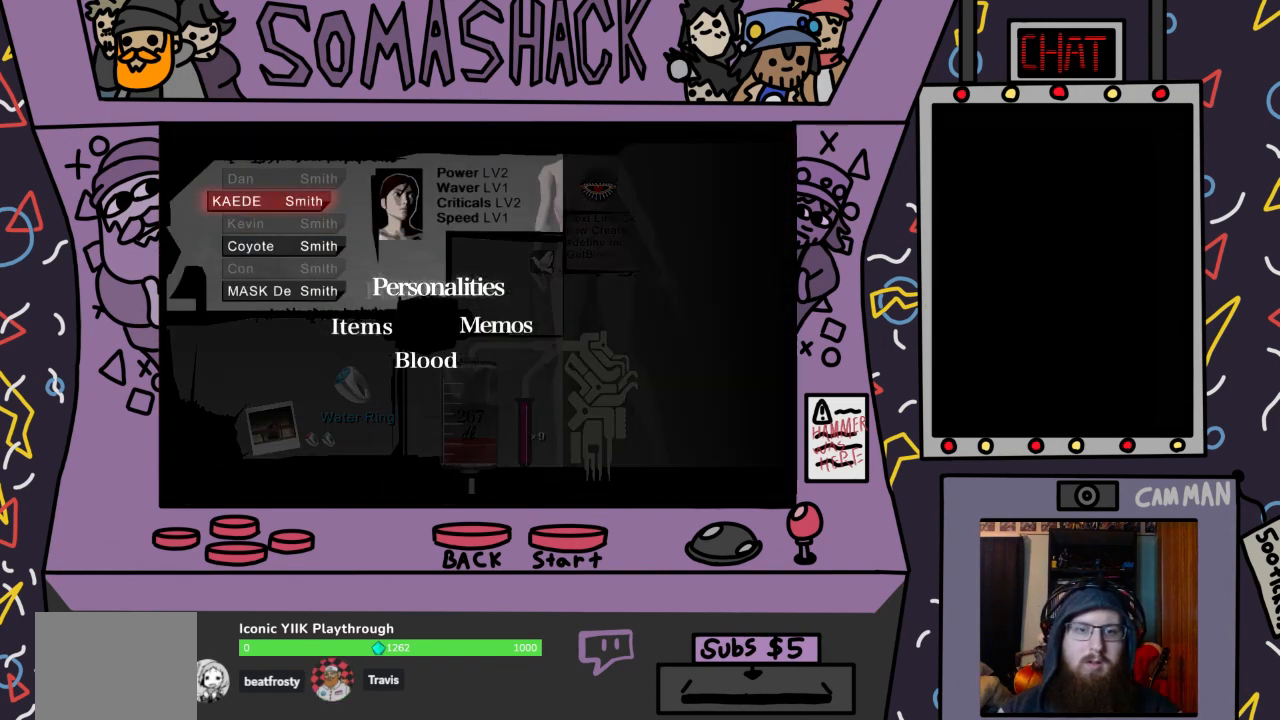
{"buttons": [], "left_stick": "center", "right_stick": "center", "events": [[200, "CROSS", "down"], [267, "CROSS", "up"], [467, "left_stick", "center"]]}